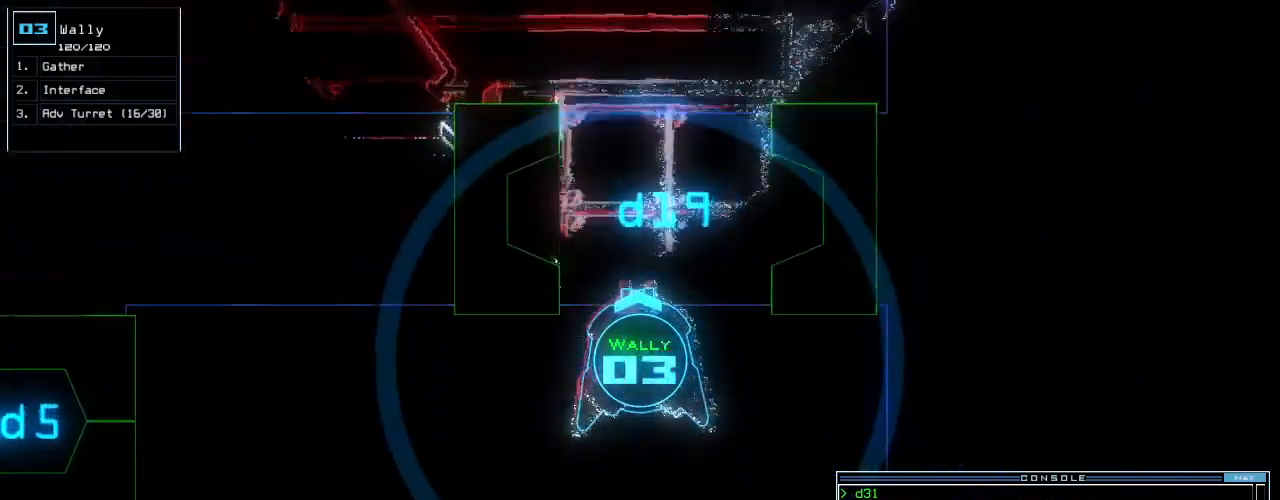
Gameplay with keyboard; each line is a JSON object with the keys held at the frame after it. "events" lists presses ("down") and releases ("up") of ".", "0", "1", "2", "3", "4", "5", "6", "7", "8", "9", "a", "b", "backspace", "c", "caps_lock", "comma", "ctrl_l", "ctrl_r", "d", "down", "e", "equals", "escape", "f", "f12", "g", "h", "i", "j", "k", "l", "left", "m", "minus", "n", "o", "p", "q", "quote", "r", "return", "right", "s", "semicolon", "shift_l", "shift_r", "space", "t", "tab", "tilde", "u", "up", "v", "w", "x", "y" and "z" between this image and that frame as [ms after this image, input, new state], when the widget could be followed in between. No other keys are recorded. Mouse input is not recorded.
{"keys": ["down", "left"], "events": [[42, "right", "down"], [292, "right", "up"], [438, "d", "down"], [479, "left", "down"], [500, "d", "up"]]}
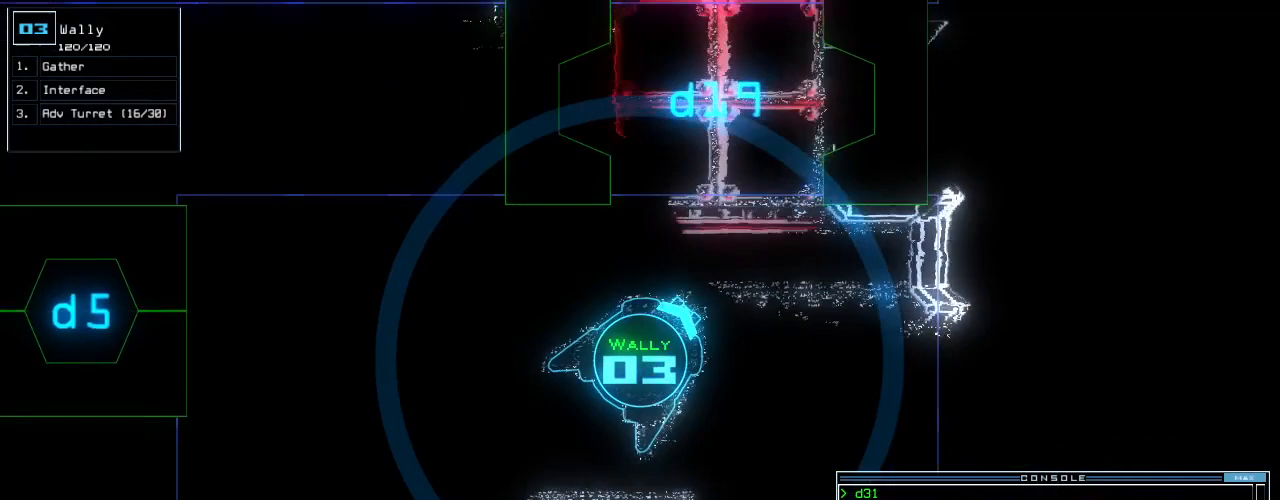
{"keys": ["7"], "events": [[125, "1", "down"], [188, "1", "up"], [188, "left", "up"], [375, "down", "up"], [458, "7", "down"]]}
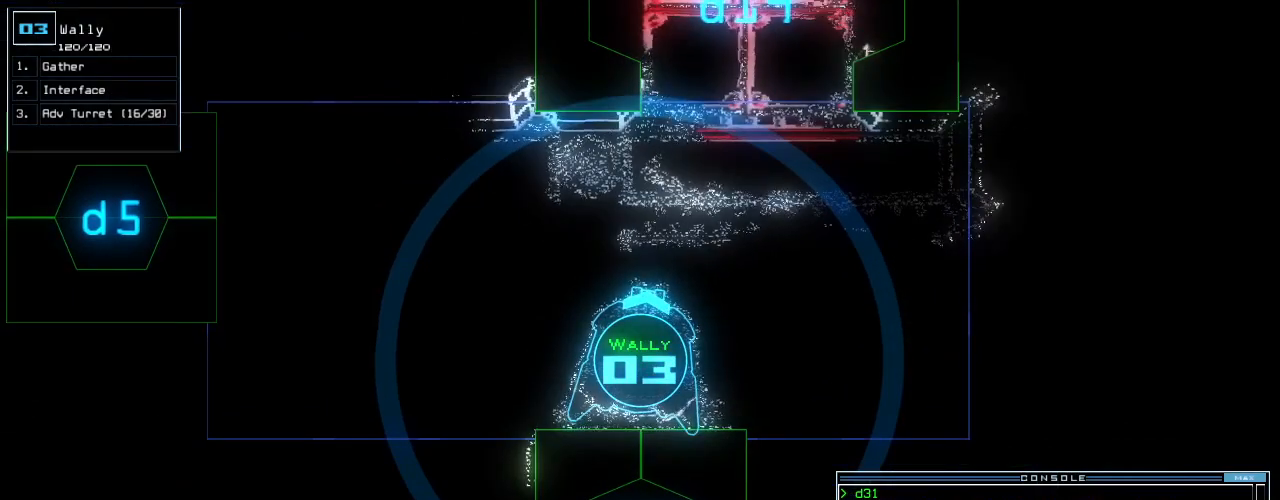
{"keys": ["down", "left"], "events": [[21, "return", "down"], [62, "7", "up"], [62, "return", "up"], [188, "down", "down"], [458, "left", "down"]]}
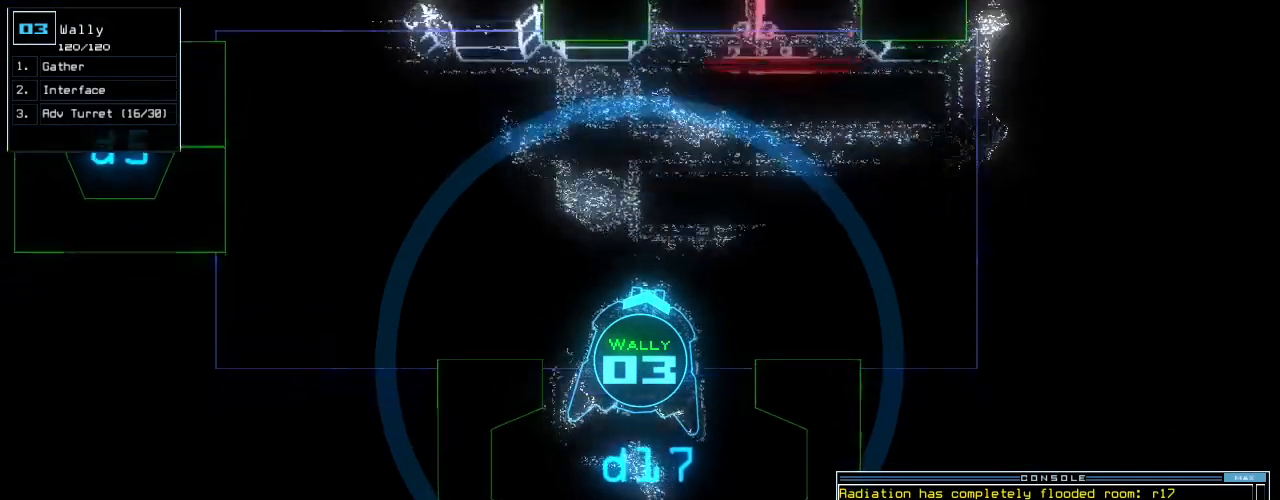
{"keys": ["down"], "events": [[104, "left", "up"]]}
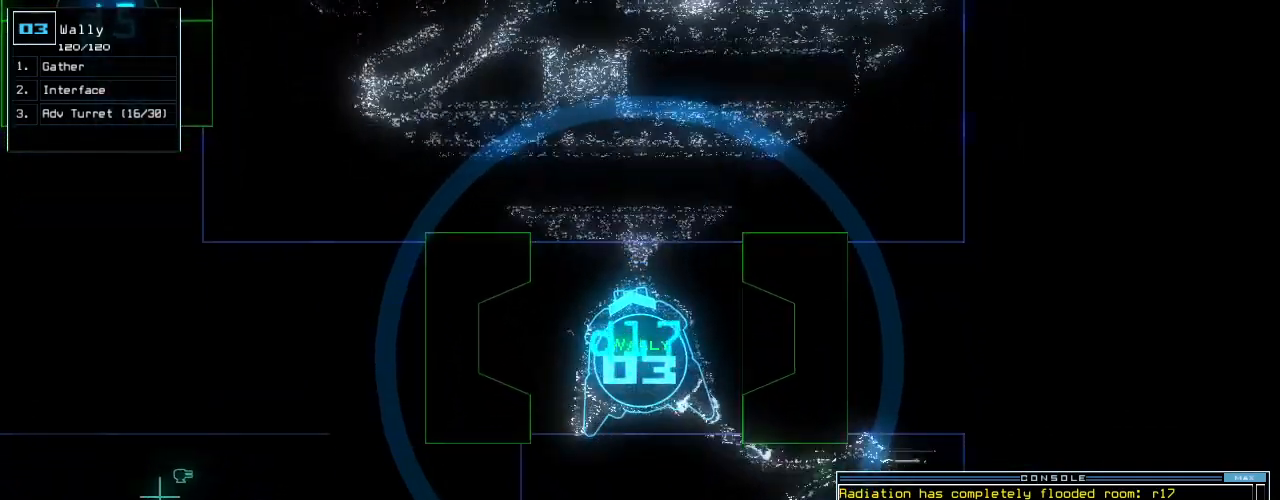
{"keys": [], "events": [[208, "return", "down"], [250, "return", "up"], [500, "down", "up"]]}
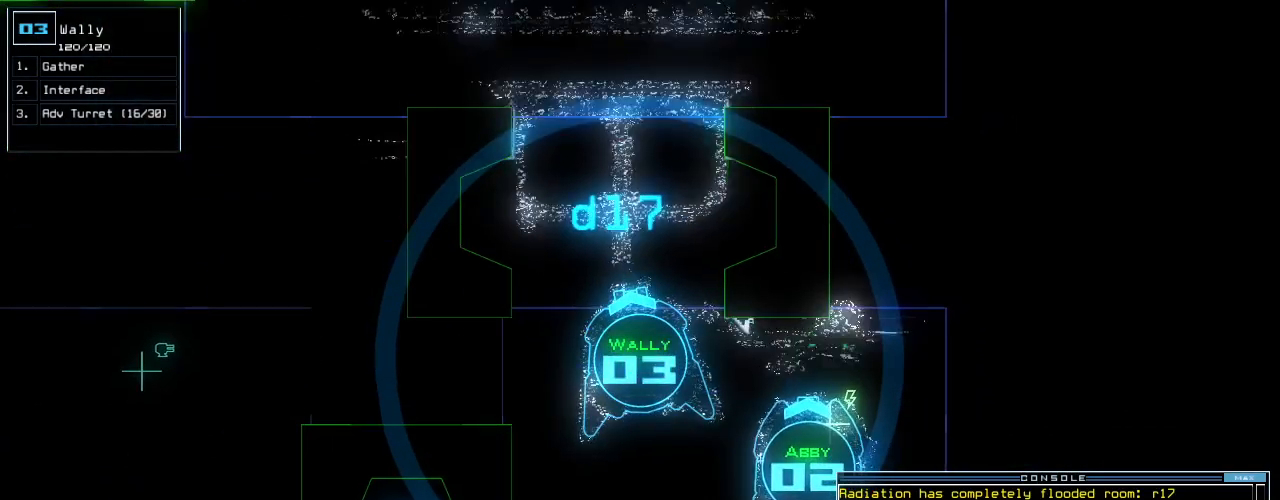
{"keys": [], "events": []}
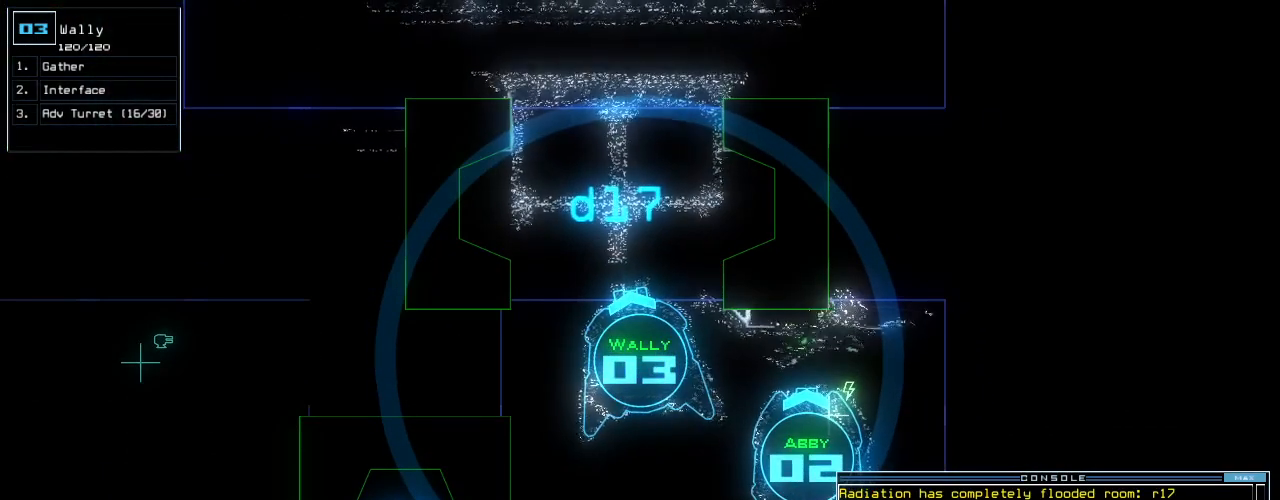
{"keys": ["backspace"], "events": [[42, "up", "down"], [167, "up", "up"], [250, "up", "down"], [312, "up", "up"], [396, "up", "down"], [438, "up", "up"], [500, "backspace", "down"]]}
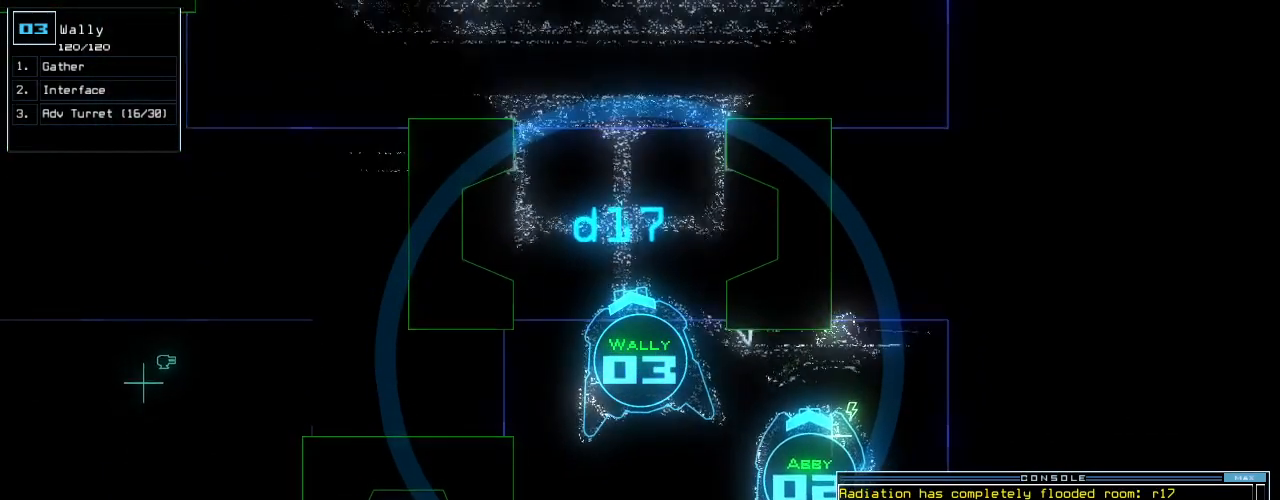
{"keys": ["backspace"], "events": [[42, "up", "down"], [83, "up", "up"]]}
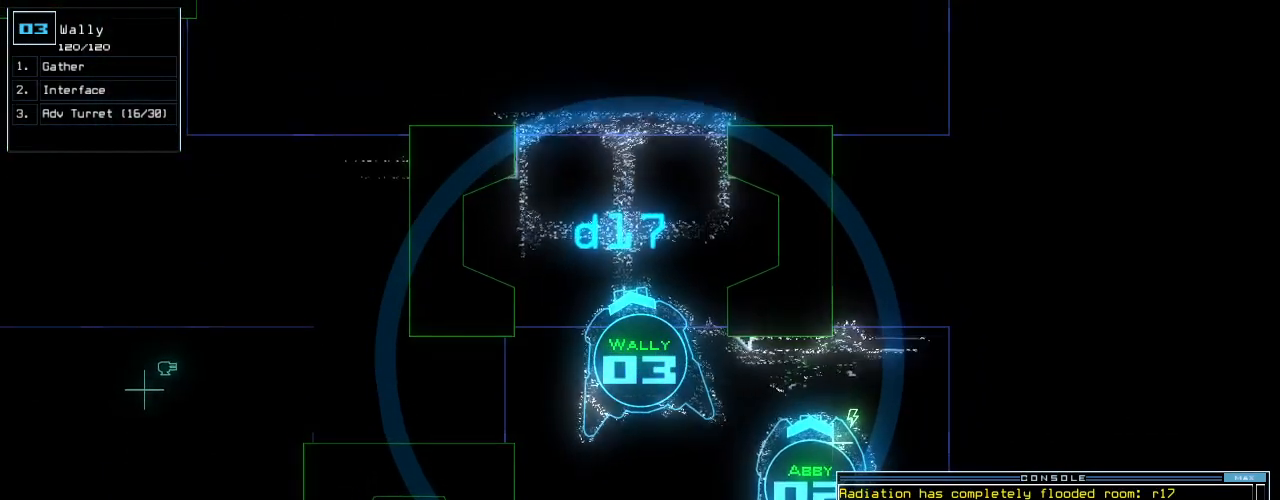
{"keys": ["backspace"], "events": []}
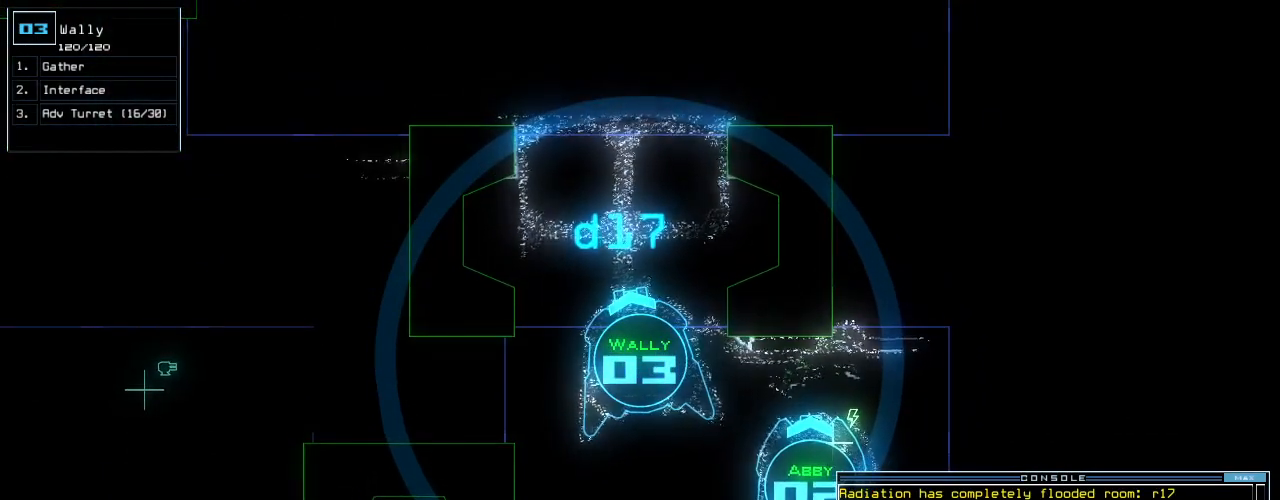
{"keys": ["backspace", "up"], "events": [[417, "up", "down"]]}
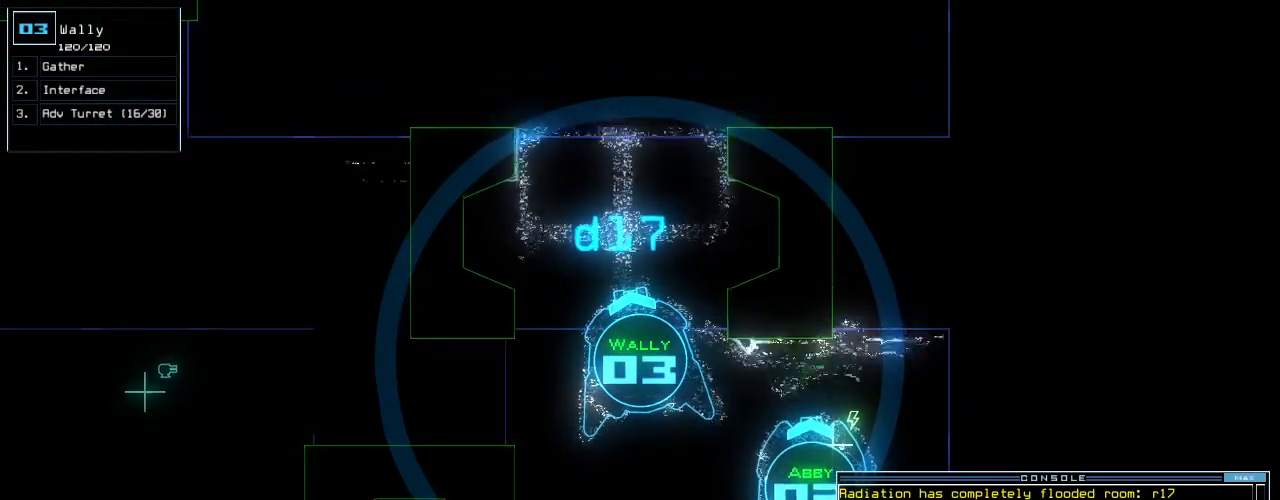
{"keys": []}
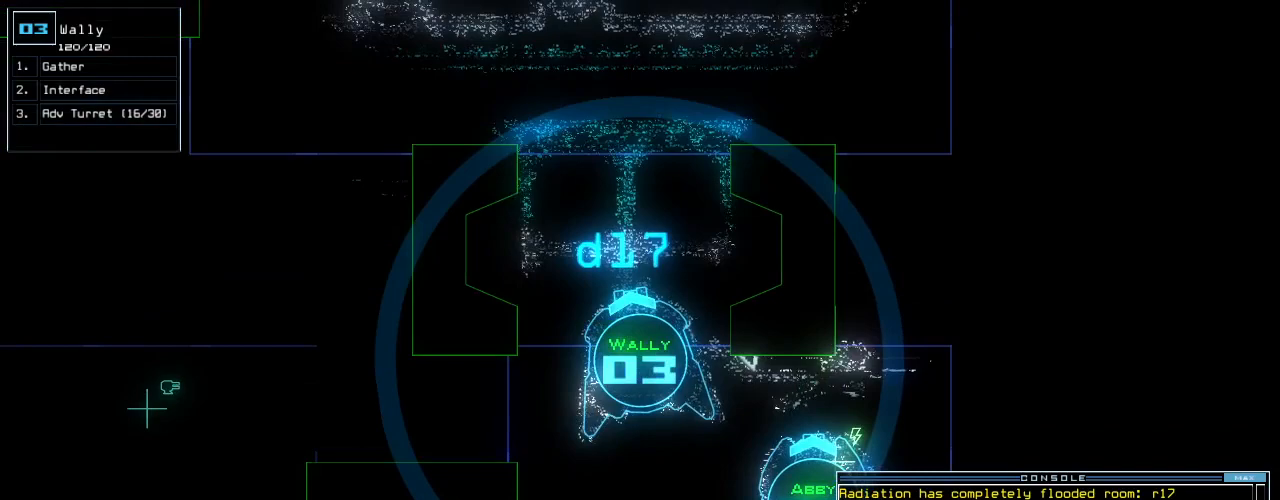
{"keys": [], "events": [[250, "c", "down"], [292, "c", "up"], [375, "c", "down"], [458, "c", "up"]]}
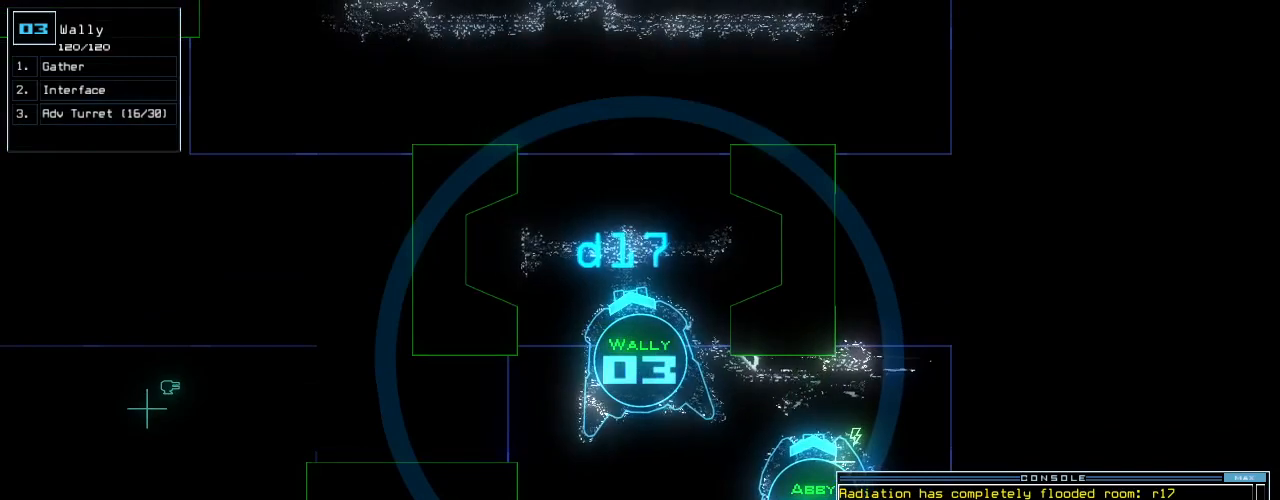
{"keys": [], "events": []}
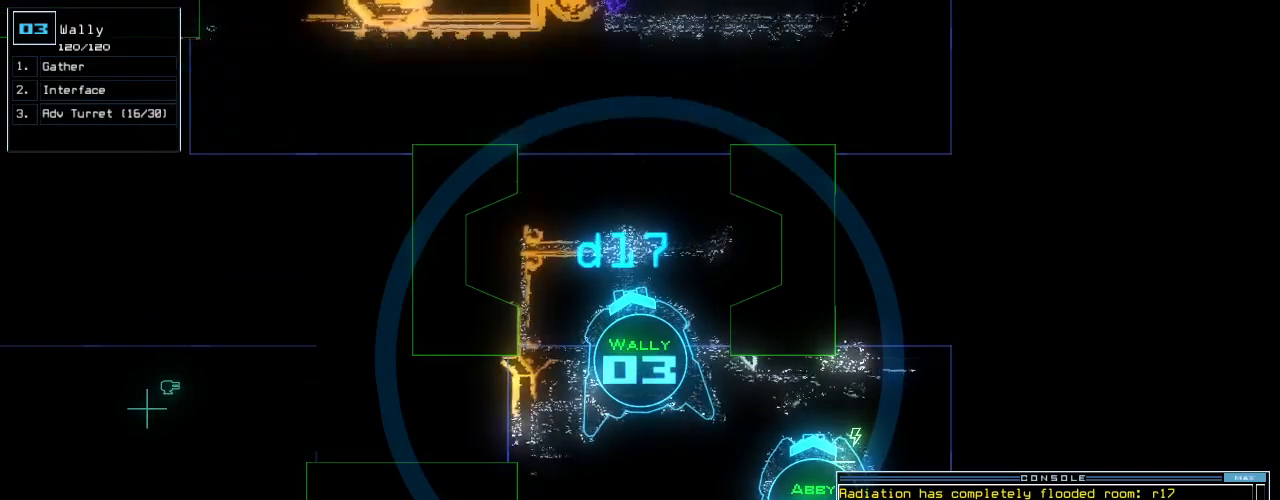
{"keys": ["down"], "events": [[229, "down", "down"]]}
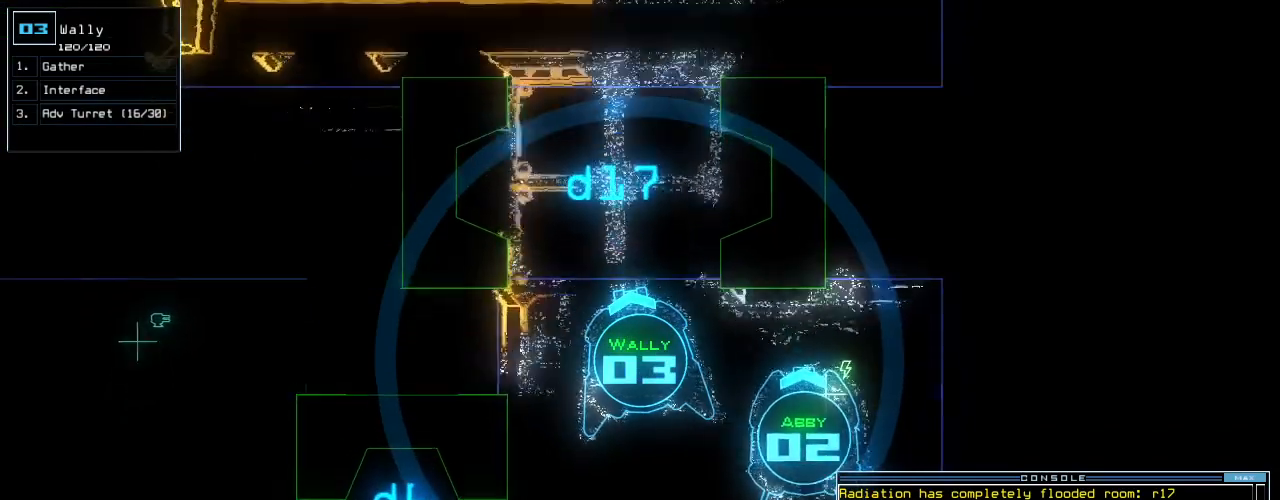
{"keys": [], "events": [[208, "return", "down"], [354, "return", "up"], [375, "down", "up"]]}
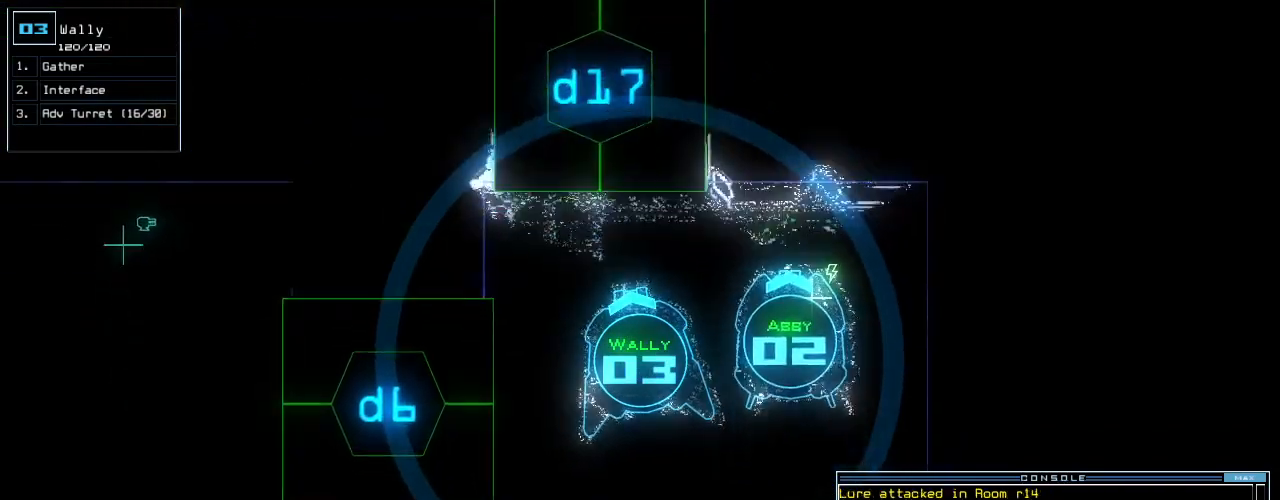
{"keys": ["return"], "events": [[167, "t", "down"], [229, "t", "up"], [375, "y", "down"], [438, "return", "down"], [500, "y", "up"]]}
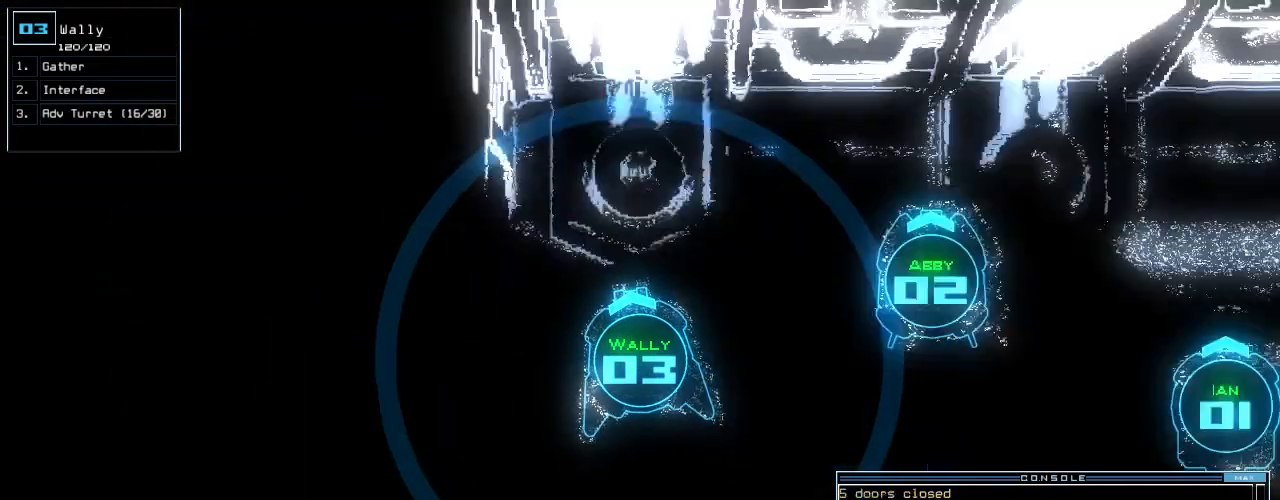
{"keys": ["down"], "events": [[21, "return", "up"], [229, "space", "down"], [292, "space", "up"], [458, "down", "down"]]}
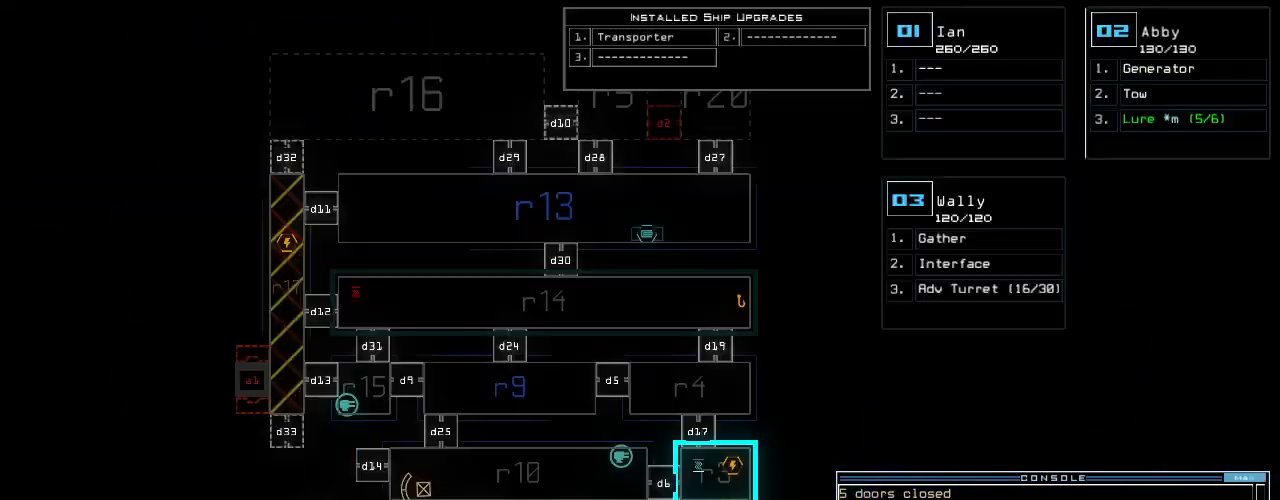
{"keys": ["down"], "events": []}
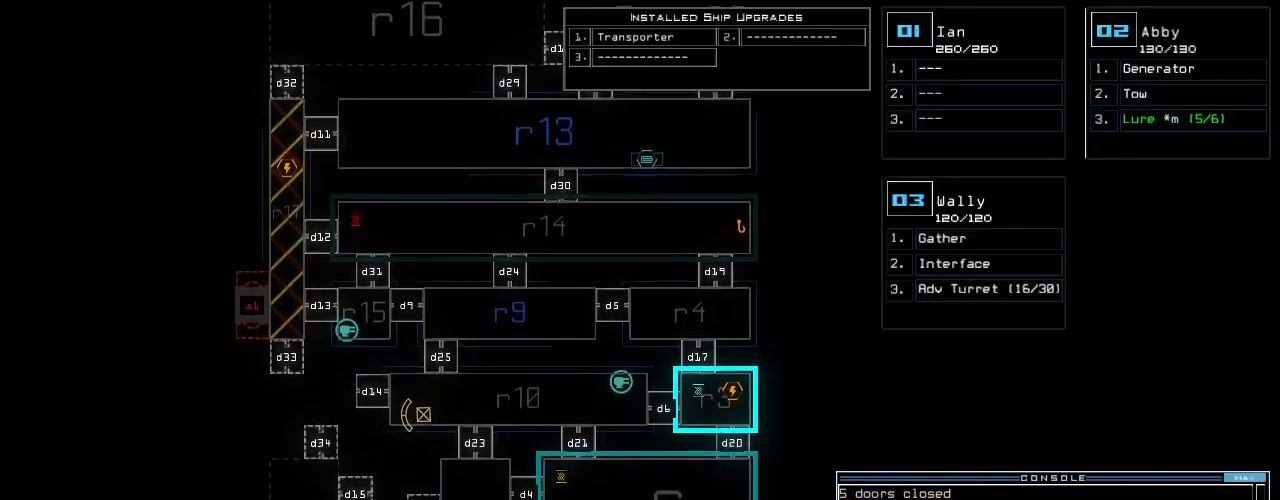
{"keys": ["down"], "events": []}
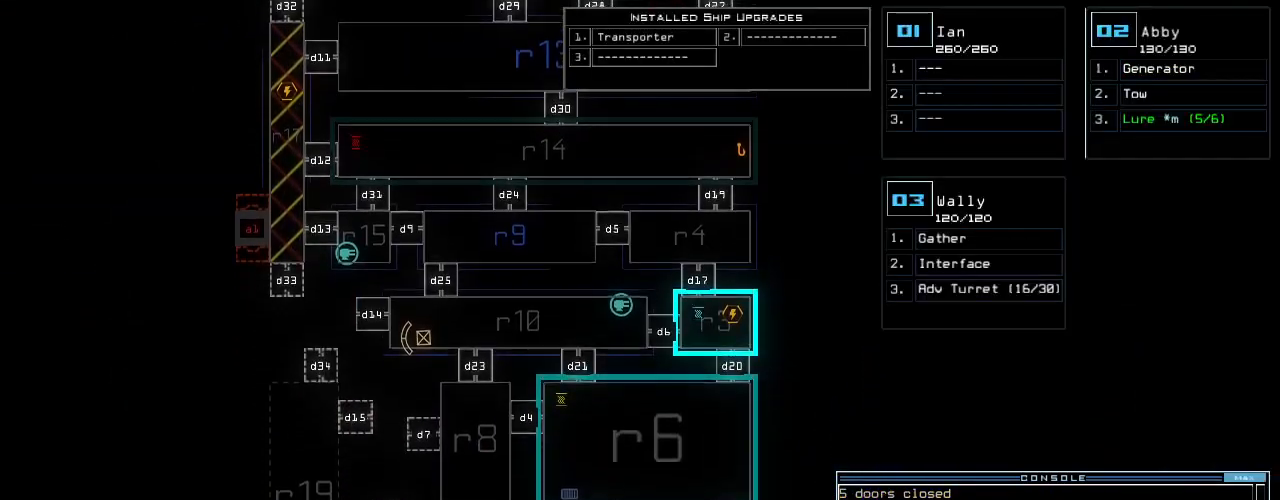
{"keys": ["up"], "events": [[62, "down", "up"], [271, "up", "down"]]}
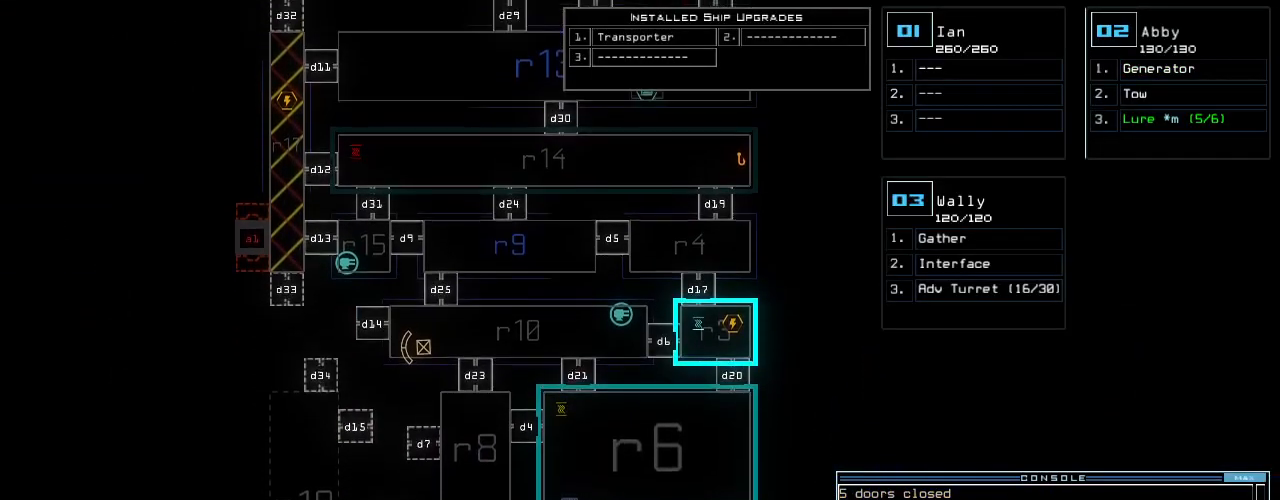
{"keys": [], "events": [[479, "up", "up"]]}
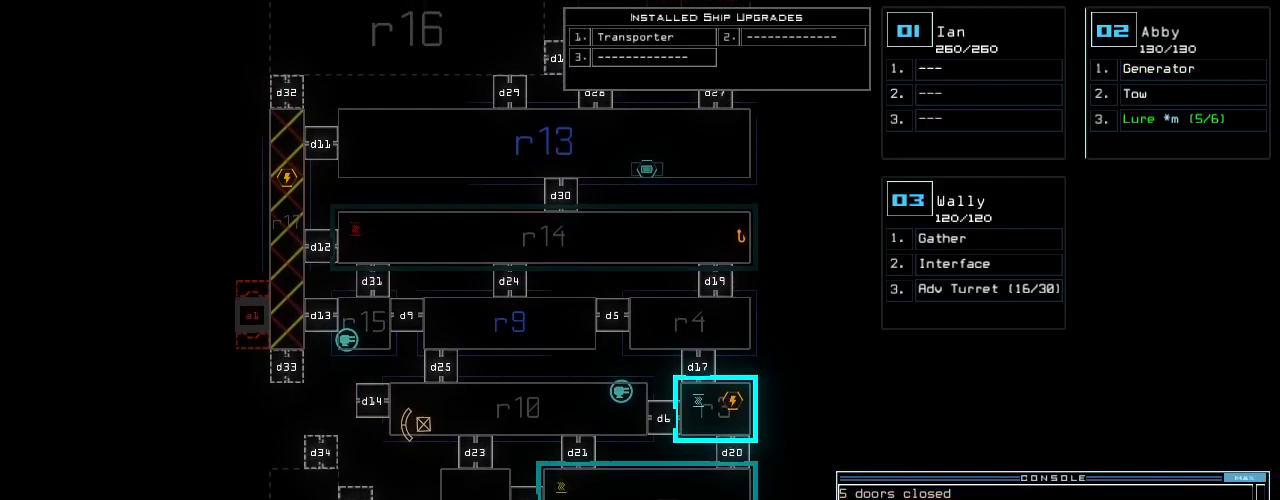
{"keys": [], "events": [[333, "up", "down"], [500, "up", "up"]]}
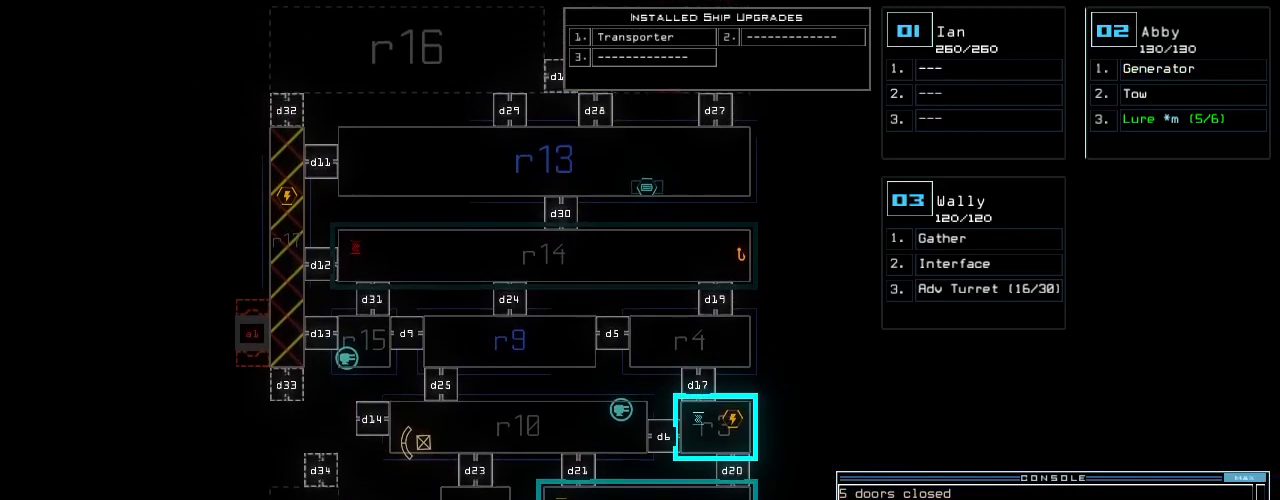
{"keys": [], "events": []}
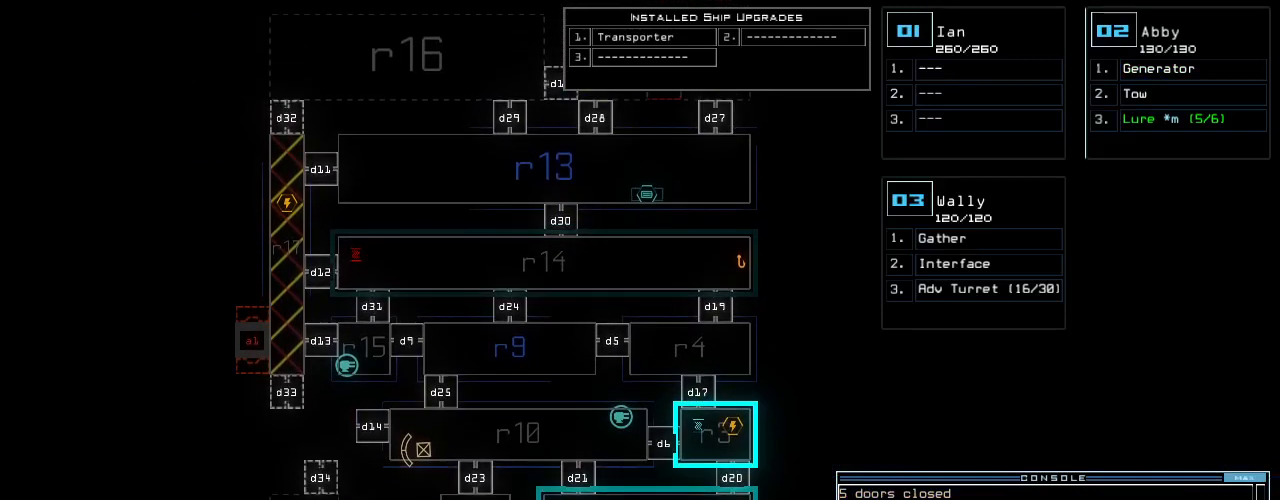
{"keys": [], "events": []}
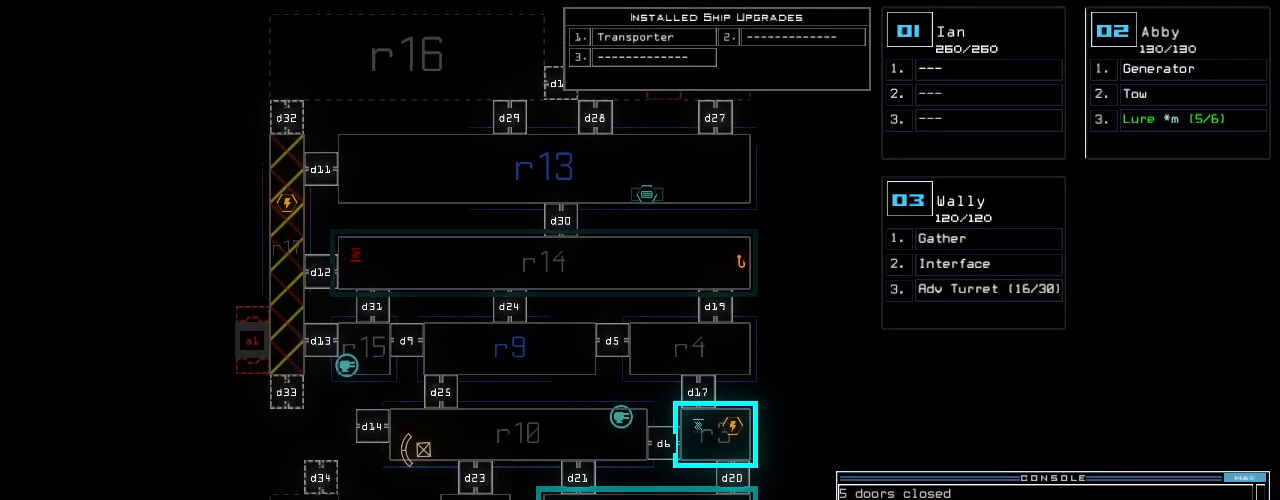
{"keys": [], "events": [[250, "down", "down"], [458, "down", "up"]]}